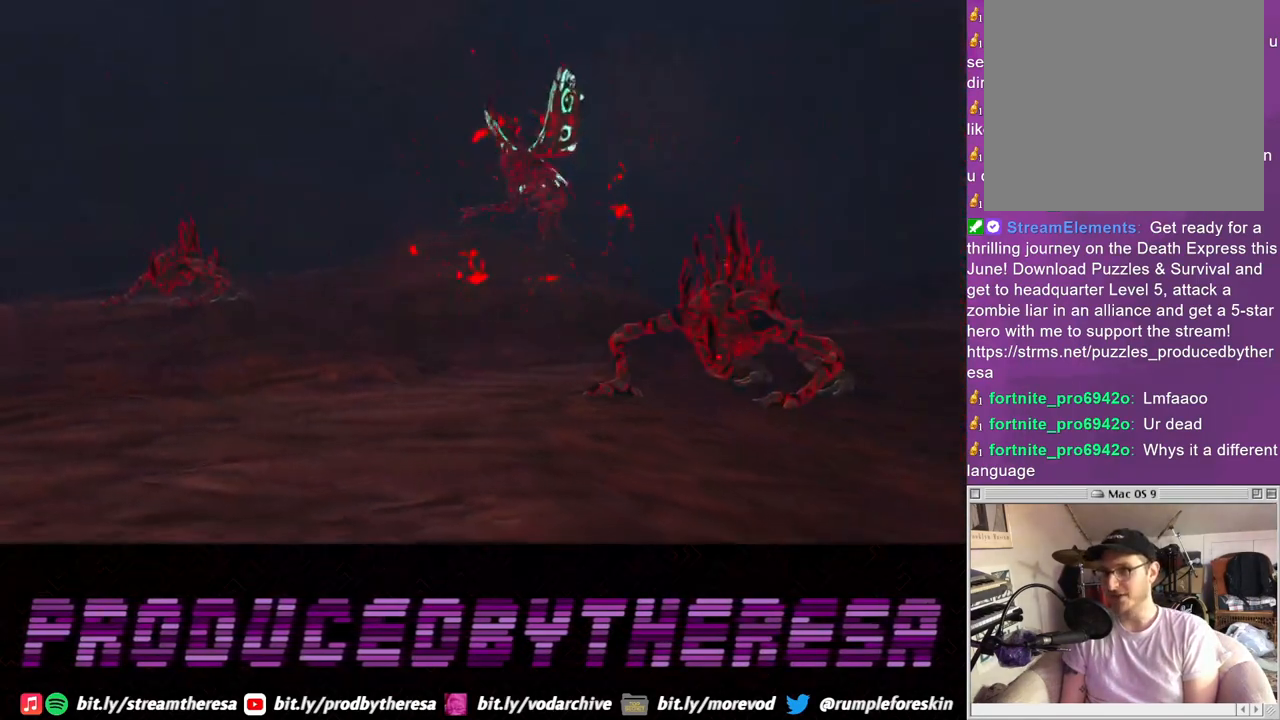
Gameplay with a controller (PlayStation layout); each line is a JSON object with the inputs held at the frame after it. "events" lists button and stick changes between this image and that frame as [ms after this image, input, new state], when the widget could be followed in between.
{"buttons": [], "left_stick": "up", "right_stick": "center", "events": [[367, "left_stick", "up"]]}
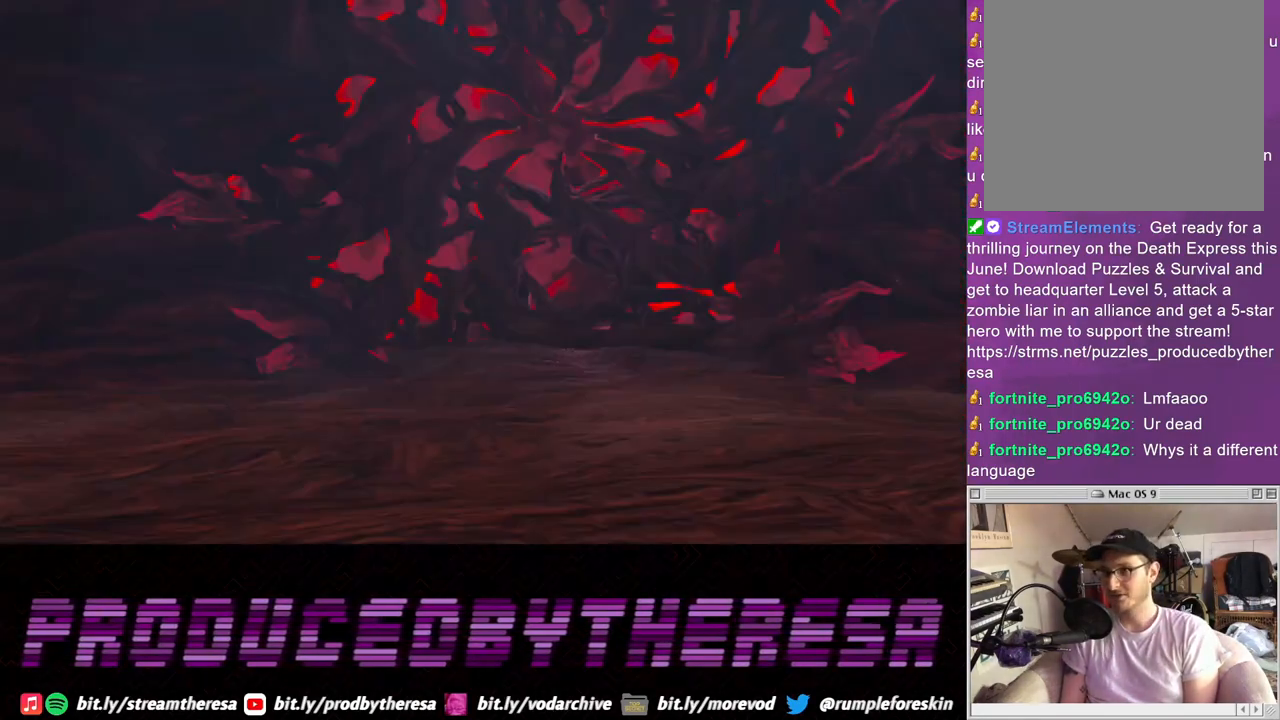
{"buttons": [], "left_stick": "center", "right_stick": "center", "events": [[233, "left_stick", "center"]]}
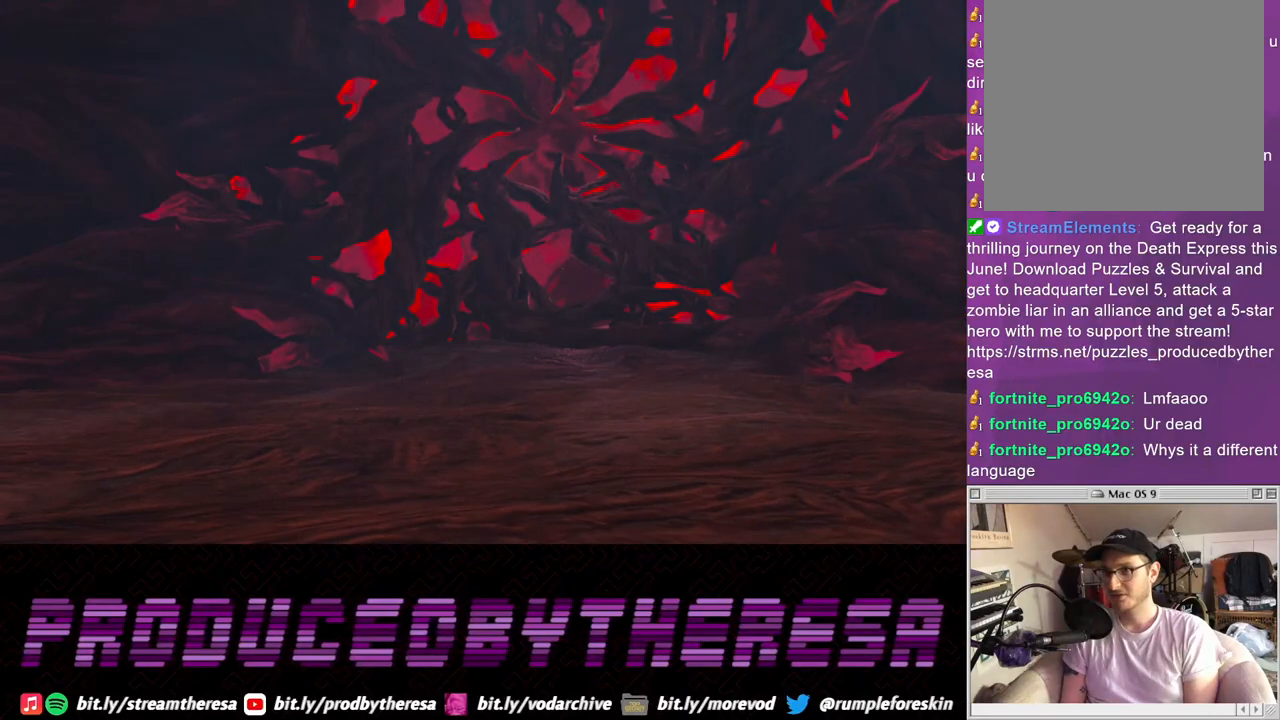
{"buttons": [], "left_stick": "center", "right_stick": "center", "events": []}
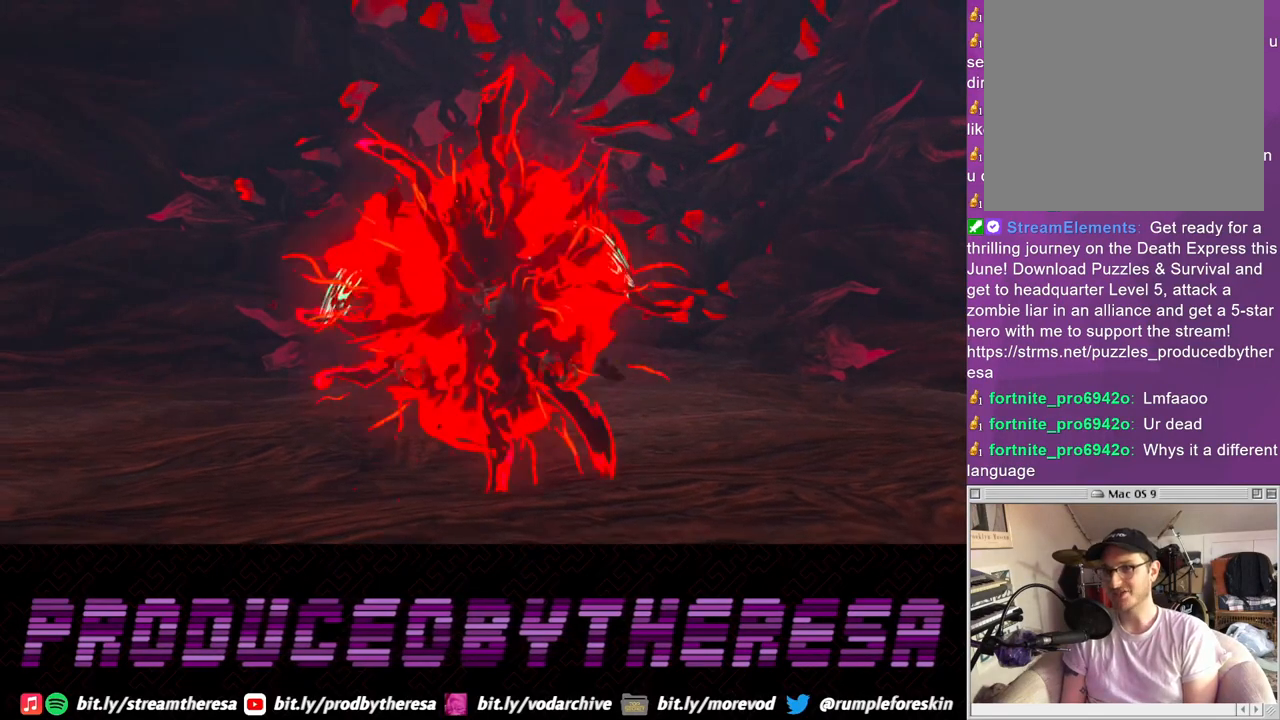
{"buttons": [], "left_stick": "center", "right_stick": "center", "events": []}
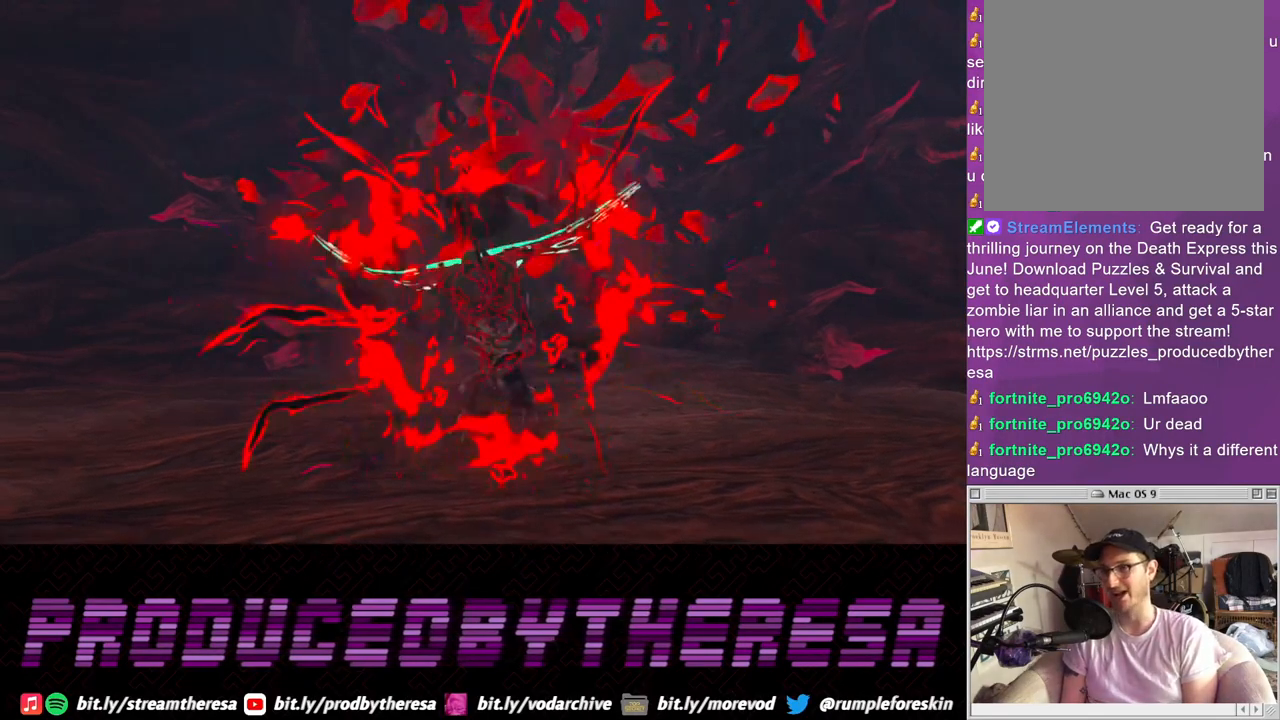
{"buttons": [], "left_stick": "center", "right_stick": "center", "events": []}
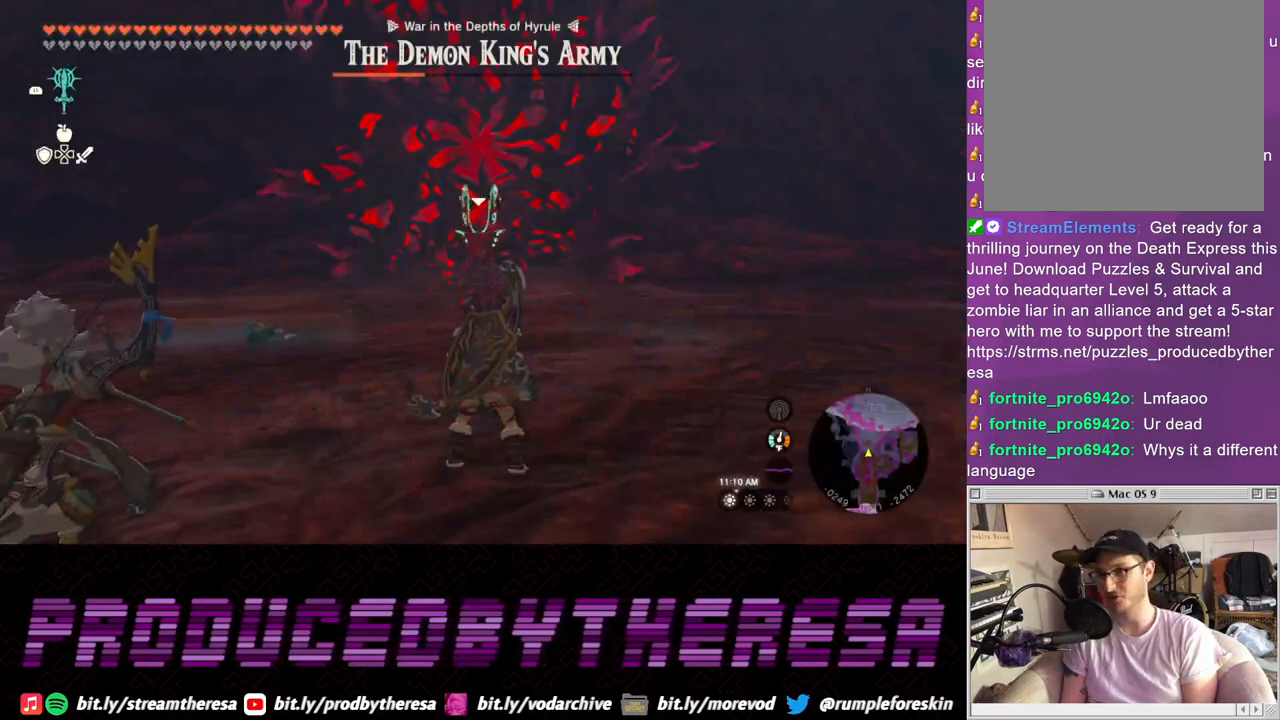
{"buttons": [], "left_stick": "up", "right_stick": "center", "events": [[117, "left_stick", "up"], [283, "right_stick", "up"], [433, "right_stick", "center"]]}
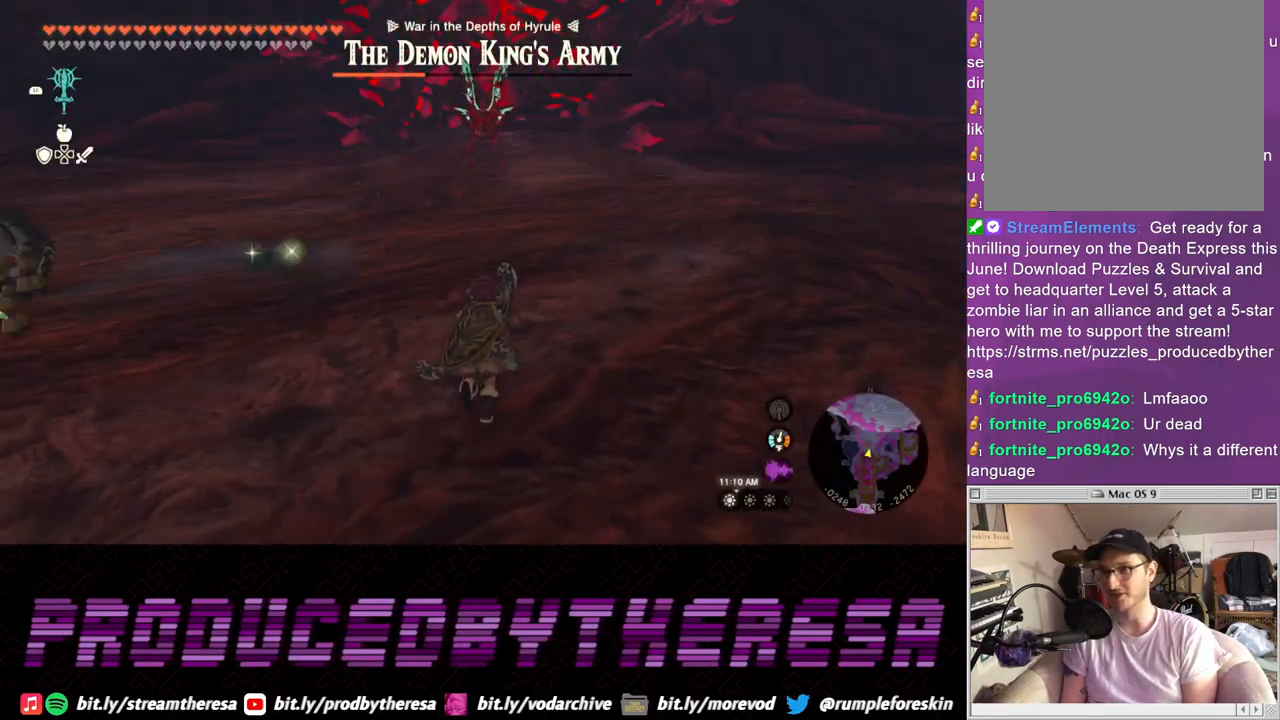
{"buttons": ["R1"], "left_stick": "center", "right_stick": "center", "events": [[17, "CROSS", "down"], [233, "CROSS", "up"], [333, "R1", "down"], [333, "left_stick", "center"]]}
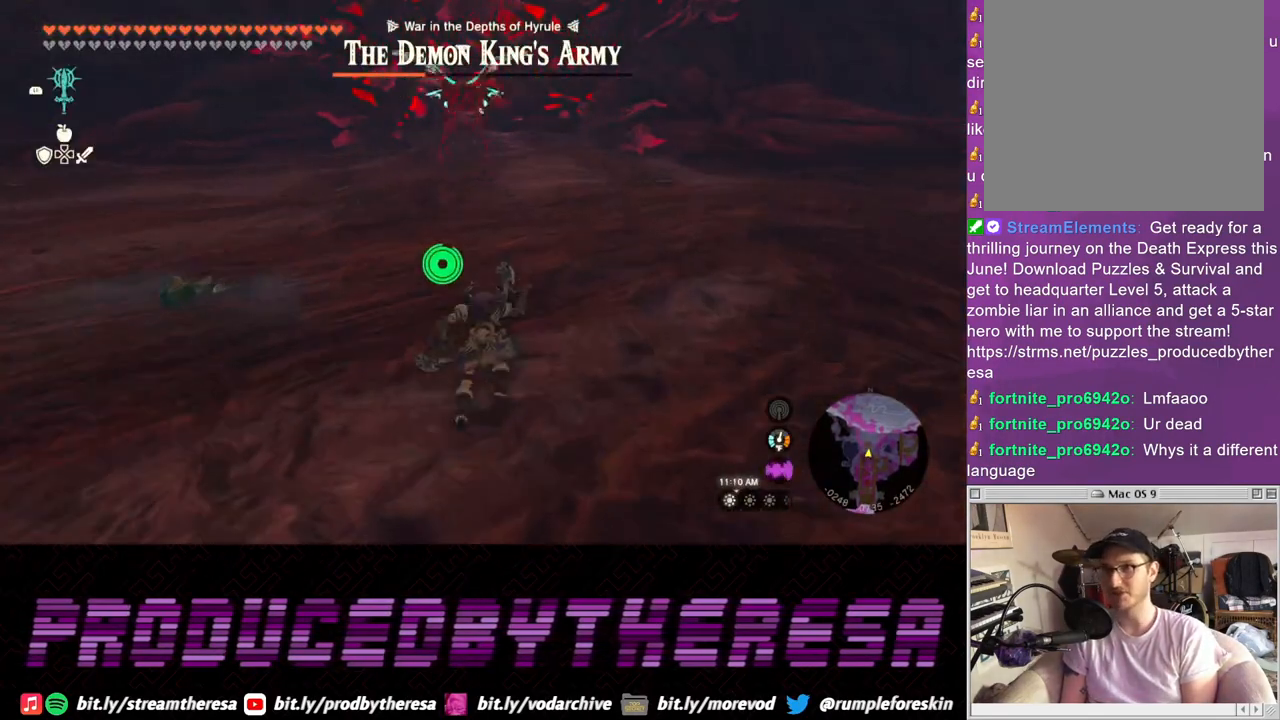
{"buttons": ["R1"], "left_stick": "center", "right_stick": "center", "events": []}
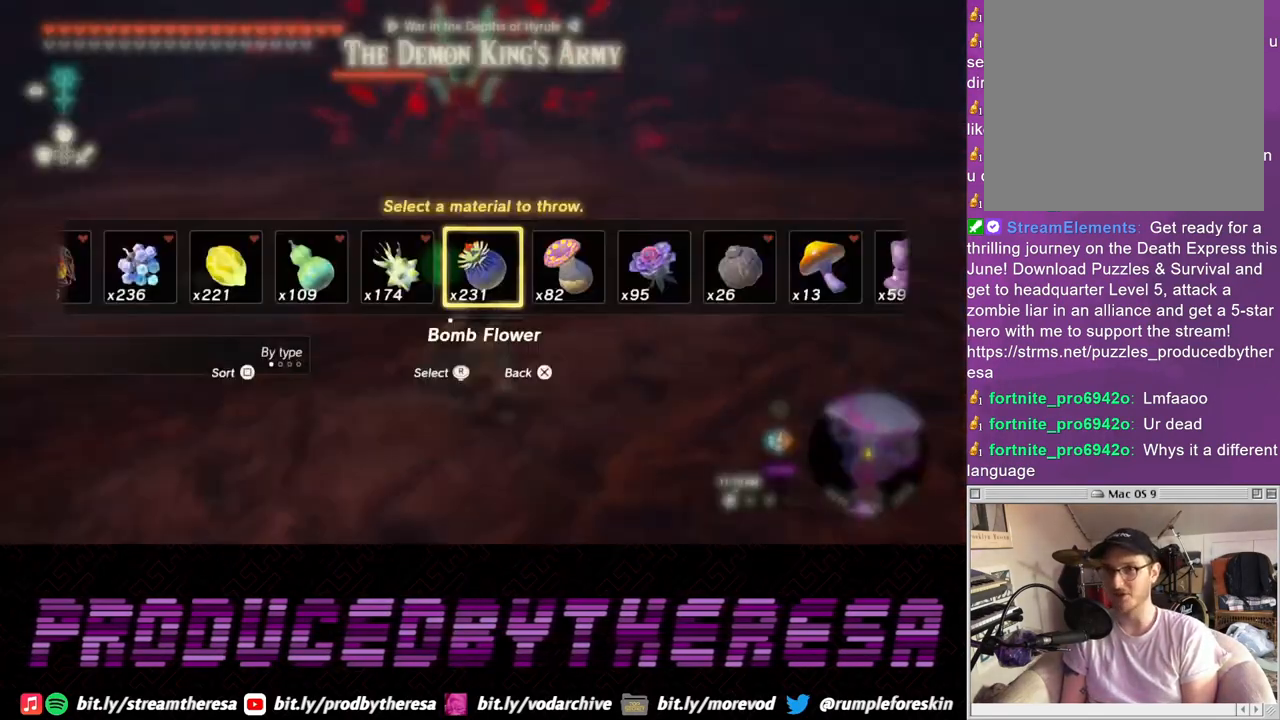
{"buttons": ["R1"], "left_stick": "center", "right_stick": "left", "events": [[83, "right_stick", "left"]]}
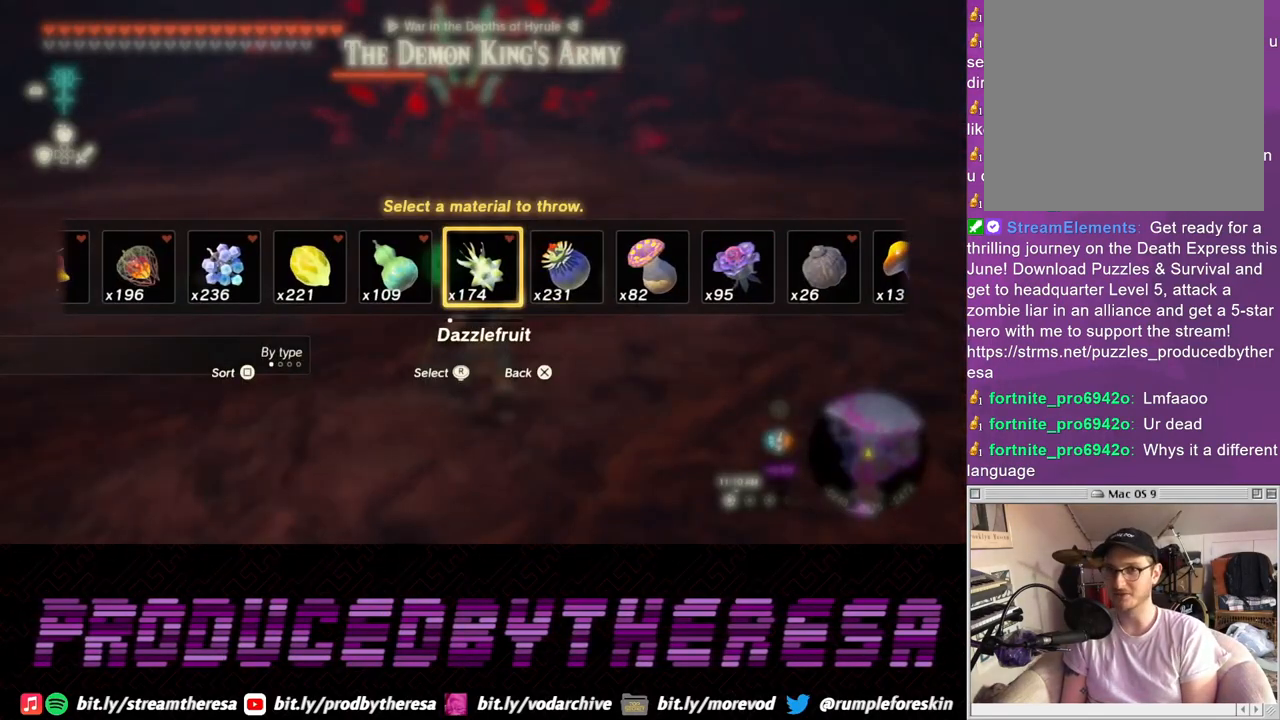
{"buttons": ["R1"], "left_stick": "center", "right_stick": "center", "events": [[117, "right_stick", "center"]]}
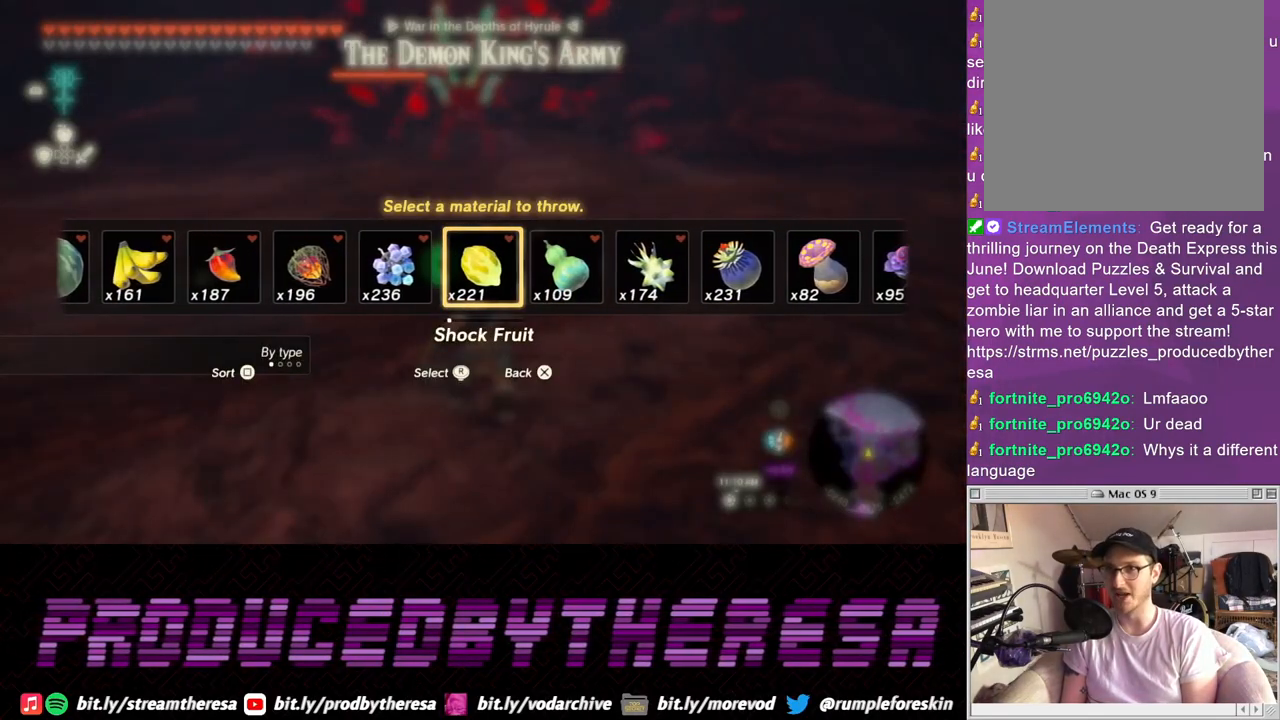
{"buttons": ["R1"], "left_stick": "center", "right_stick": "center", "events": []}
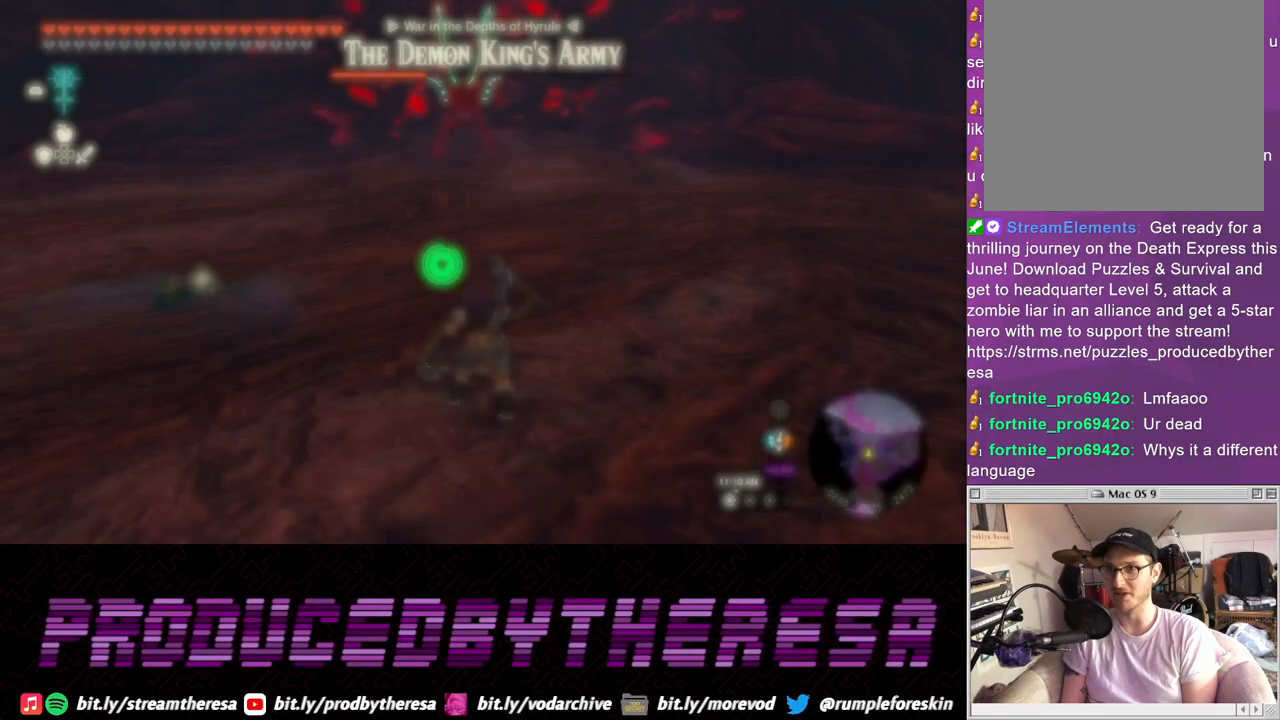
{"buttons": ["R1"], "left_stick": "center", "right_stick": "center", "events": [[183, "right_stick", "down"], [200, "left_stick", "up"], [400, "right_stick", "center"], [433, "left_stick", "center"]]}
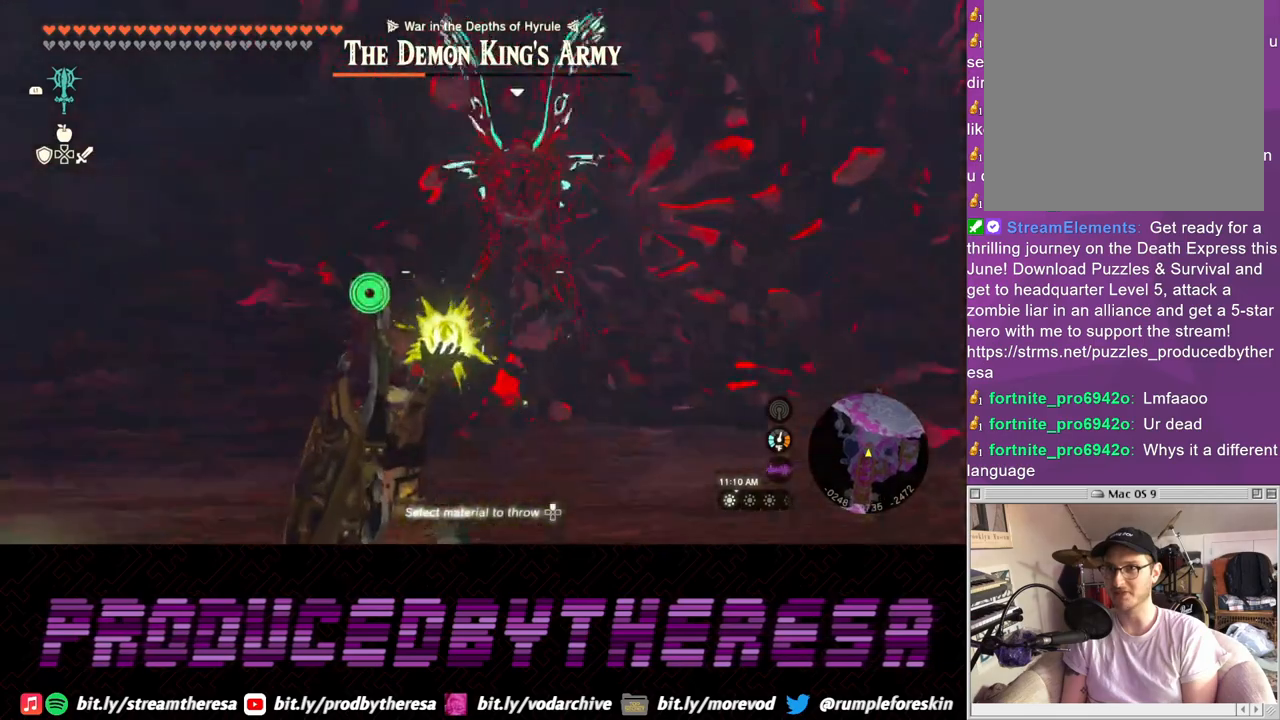
{"buttons": [], "left_stick": "center", "right_stick": "center", "events": [[83, "right_stick", "down-right"], [133, "right_stick", "center"], [167, "R1", "up"], [200, "right_stick", "down-right"], [283, "right_stick", "center"]]}
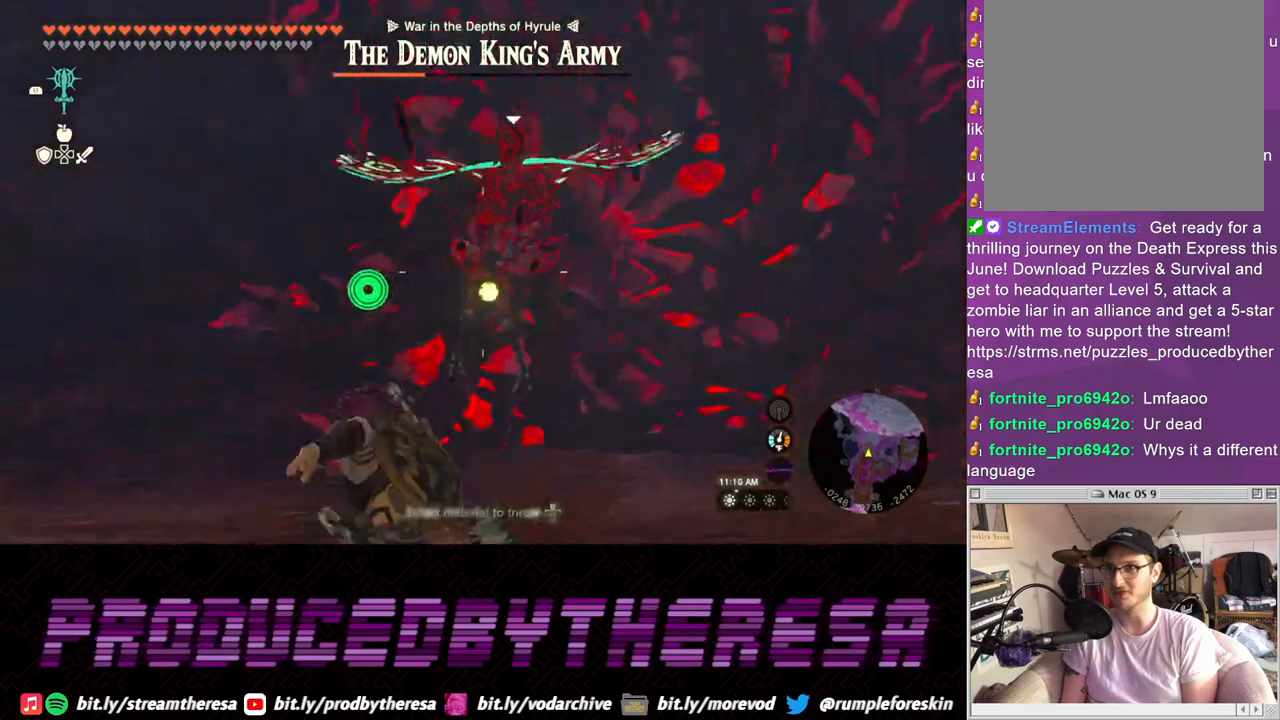
{"buttons": [], "left_stick": "down-right", "right_stick": "center", "events": [[17, "left_stick", "down"], [167, "right_stick", "up"], [283, "right_stick", "center"], [500, "left_stick", "down-right"]]}
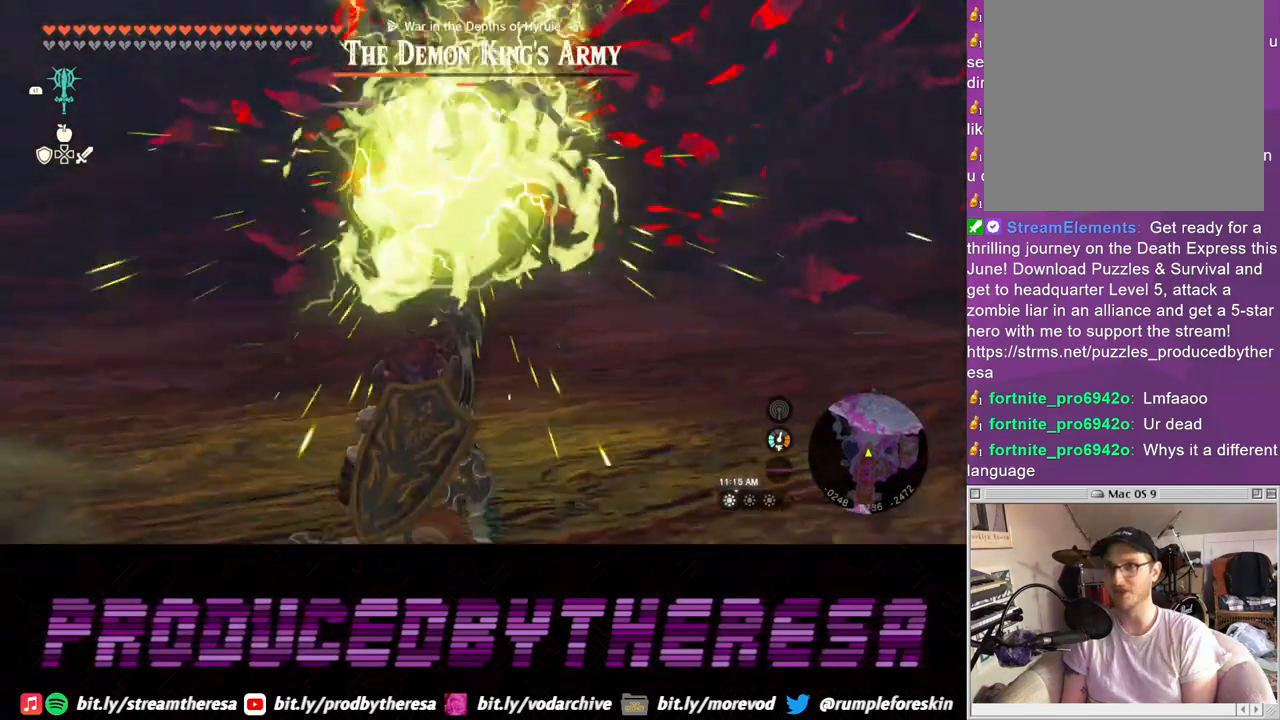
{"buttons": ["CROSS"], "left_stick": "up", "right_stick": "center", "events": [[117, "left_stick", "right"], [200, "right_stick", "up-left"], [267, "left_stick", "up-right"], [400, "right_stick", "center"], [450, "left_stick", "up"], [483, "CROSS", "down"]]}
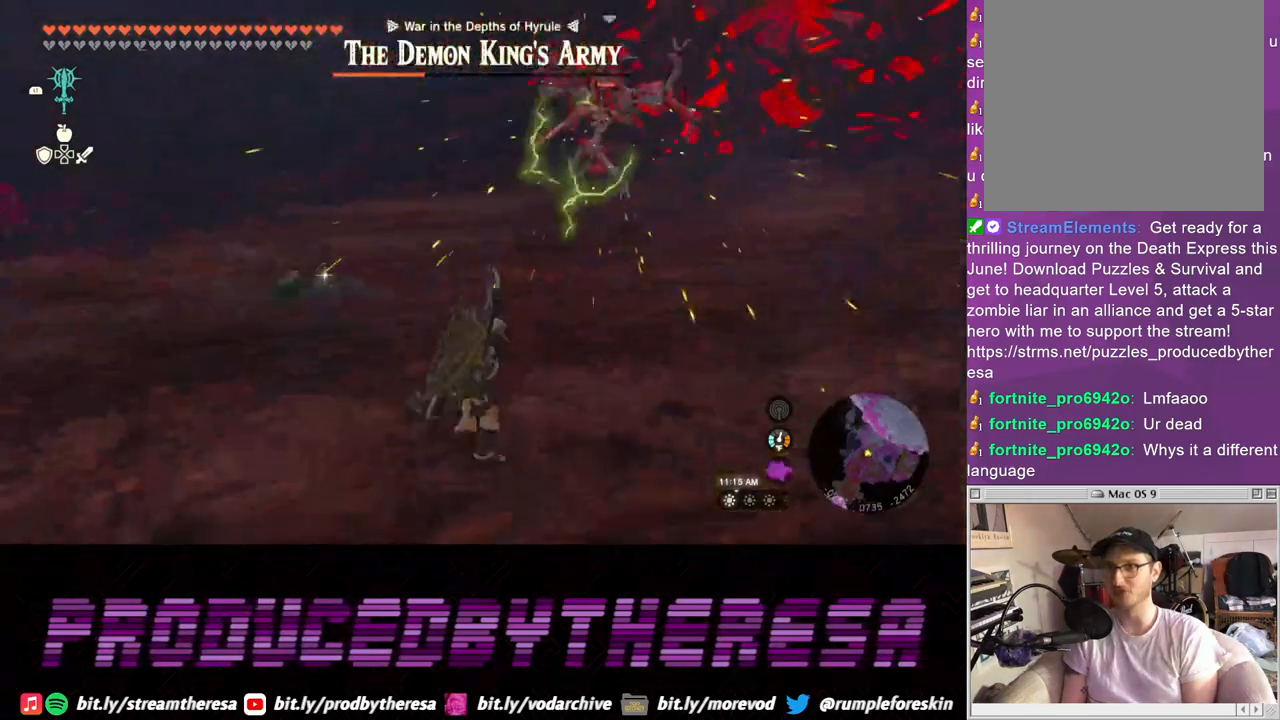
{"buttons": ["CROSS"], "left_stick": "up", "right_stick": "center", "events": []}
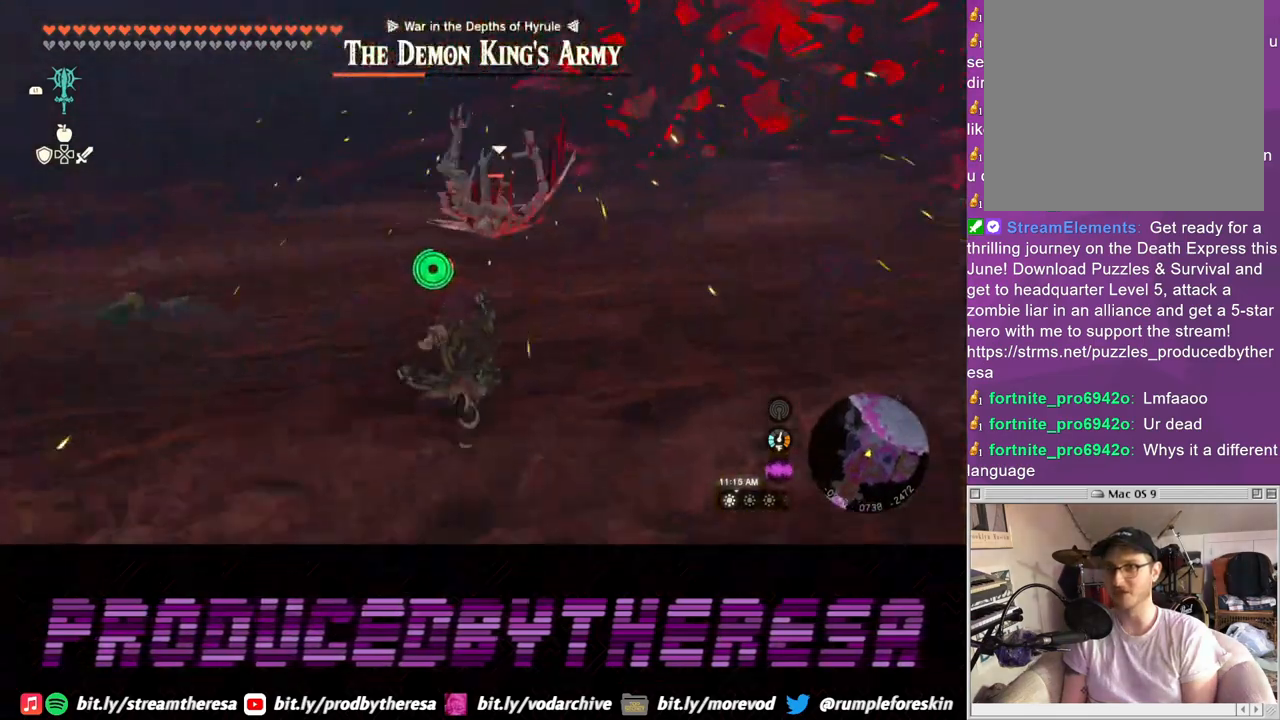
{"buttons": ["CROSS", "SQUARE"], "left_stick": "up", "right_stick": "center", "events": [[500, "SQUARE", "down"]]}
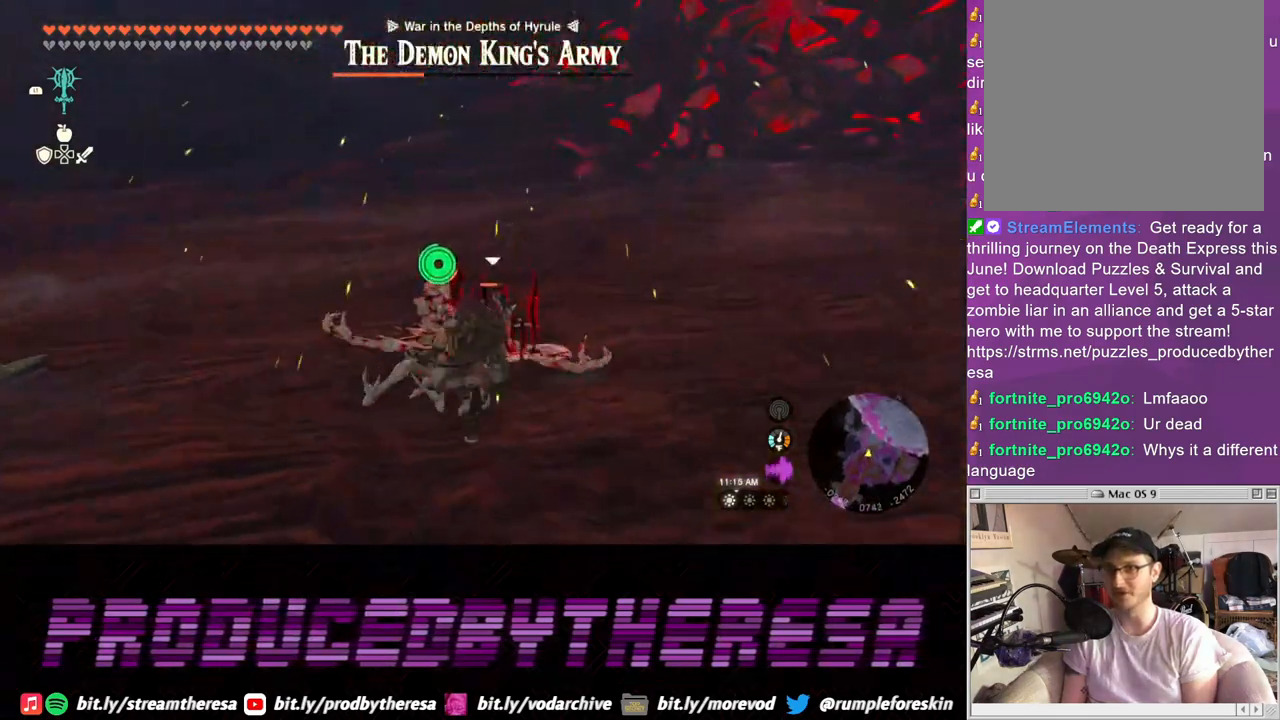
{"buttons": ["SQUARE"], "left_stick": "up", "right_stick": "center", "events": [[17, "CROSS", "up"], [83, "SQUARE", "up"], [167, "SQUARE", "down"], [217, "SQUARE", "up"], [300, "SQUARE", "down"], [383, "SQUARE", "up"], [483, "SQUARE", "down"]]}
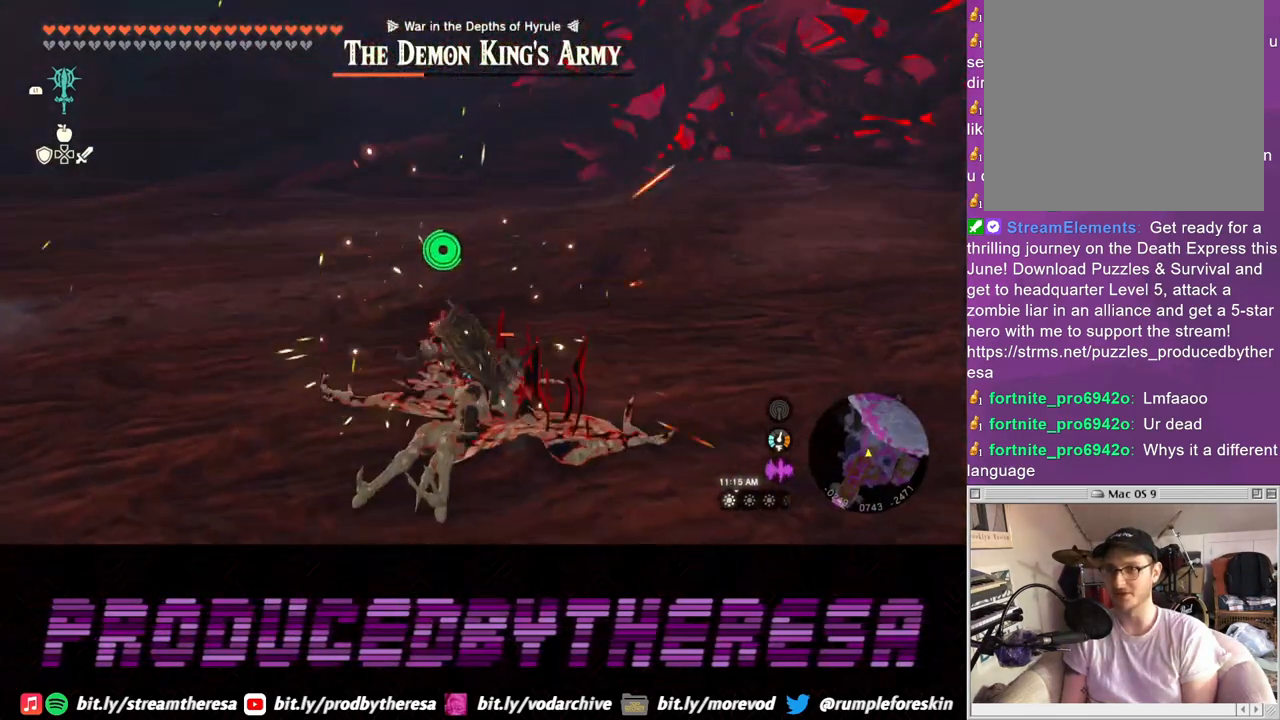
{"buttons": ["SQUARE"], "left_stick": "down", "right_stick": "center", "events": [[67, "SQUARE", "up"], [150, "SQUARE", "down"], [250, "SQUARE", "up"], [317, "SQUARE", "down"], [333, "left_stick", "down-right"], [417, "SQUARE", "up"], [483, "left_stick", "down"], [500, "SQUARE", "down"]]}
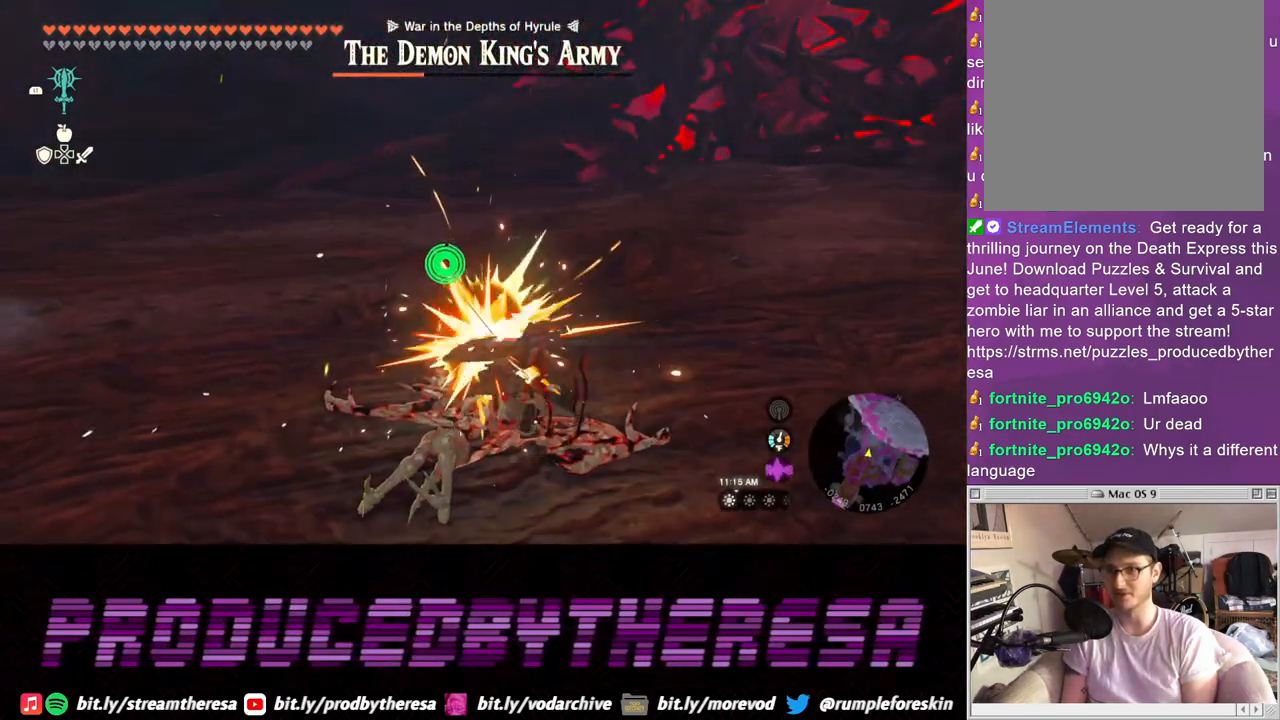
{"buttons": [], "left_stick": "up", "right_stick": "center", "events": [[117, "SQUARE", "up"], [183, "SQUARE", "down"], [233, "left_stick", "center"], [267, "SQUARE", "up"], [283, "left_stick", "up"], [383, "SQUARE", "down"], [450, "SQUARE", "up"]]}